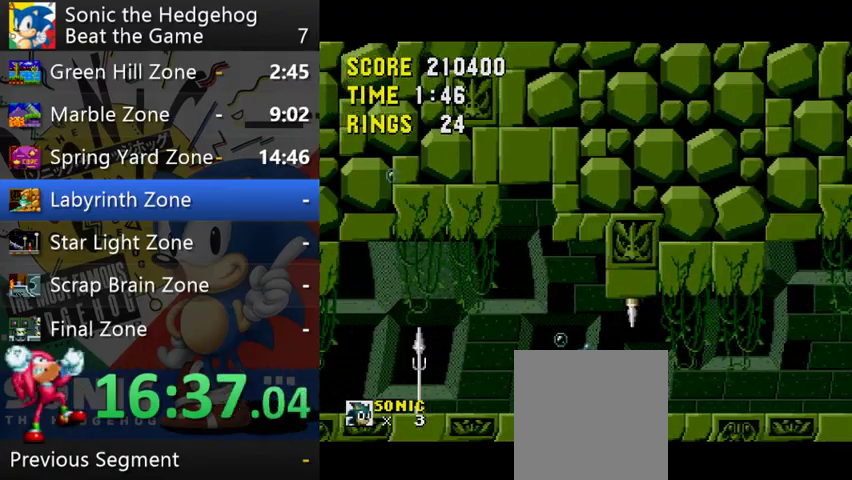
Gameplay with a controller (Xbox layout); each line is a JSON object with the inputs held at the frame after it. "events" lists button and stick changes between this image and that frame as [ms after this image, input, new state], when the widget could be followed in between. This overlay highlights the sticks when they move; stick clicks (L3 R3) are not distinguishable. Not read: L1 L3 R1 R2 R3.
{"buttons": [], "left_stick": "right", "right_stick": "center", "events": [[133, "left_stick", "right"]]}
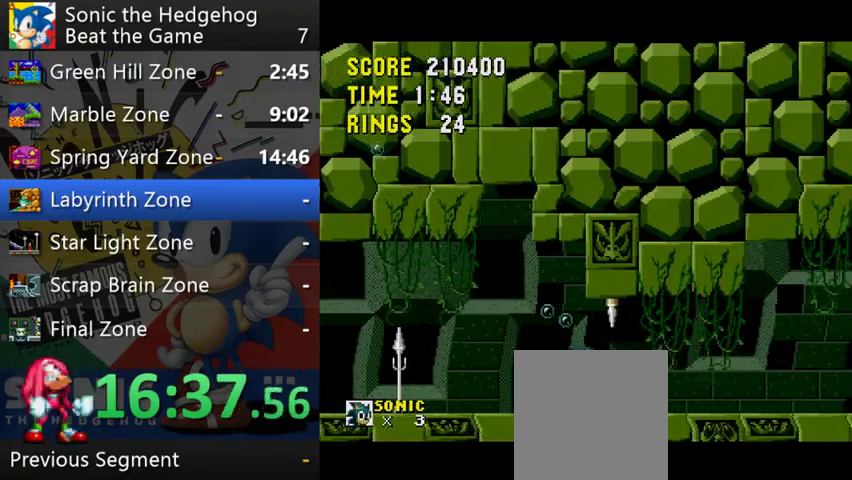
{"buttons": [], "left_stick": "right", "right_stick": "center", "events": []}
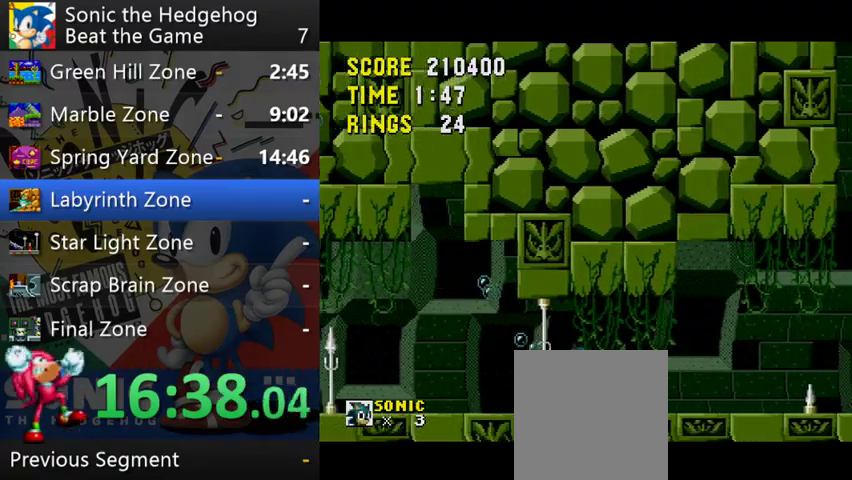
{"buttons": [], "left_stick": "right", "right_stick": "center", "events": []}
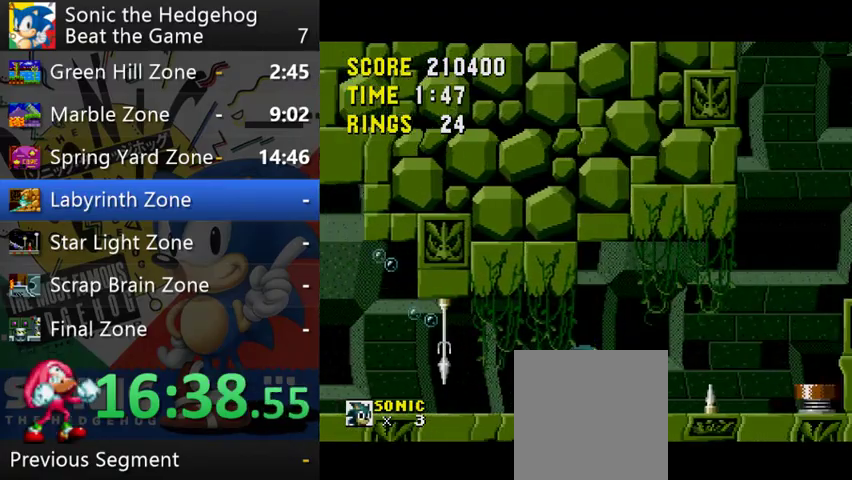
{"buttons": ["A"], "left_stick": "right", "right_stick": "center", "events": [[100, "A", "down"]]}
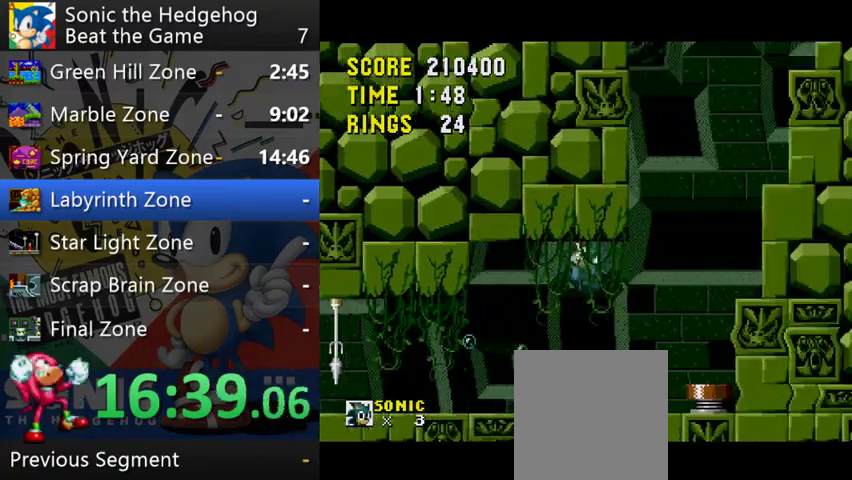
{"buttons": ["A"], "left_stick": "left", "right_stick": "center", "events": [[133, "left_stick", "left"]]}
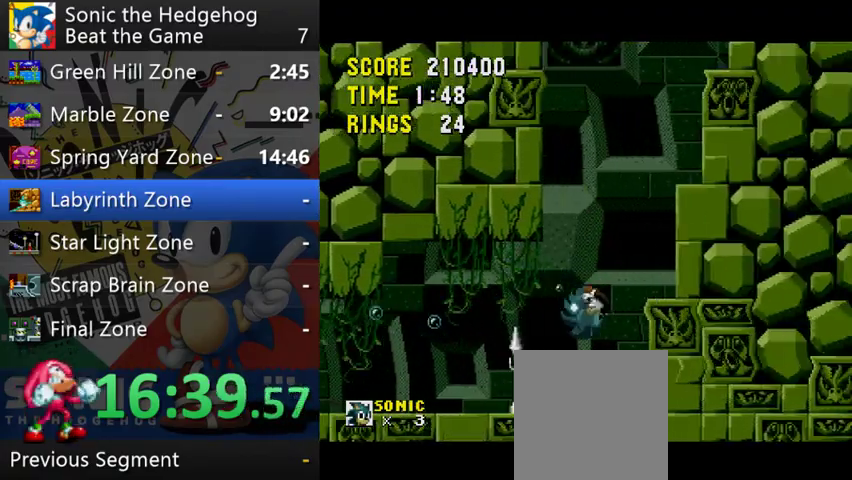
{"buttons": [], "left_stick": "right", "right_stick": "center", "events": [[33, "A", "up"], [100, "left_stick", "right"]]}
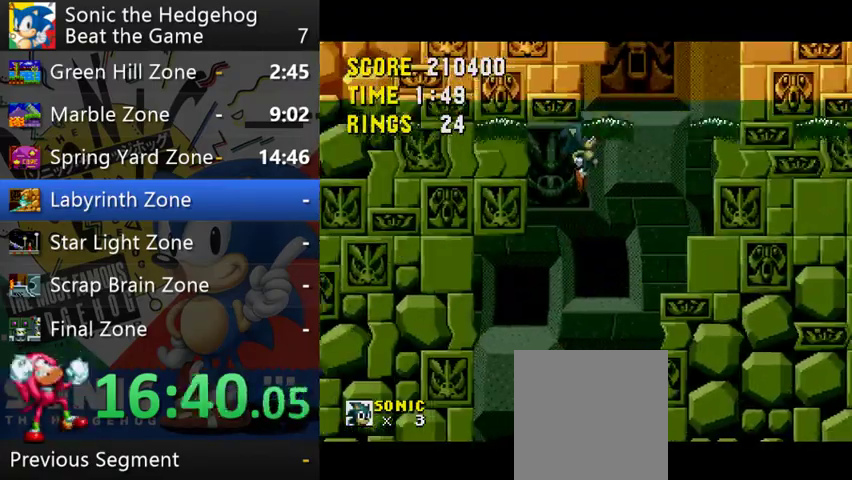
{"buttons": [], "left_stick": "right", "right_stick": "center", "events": []}
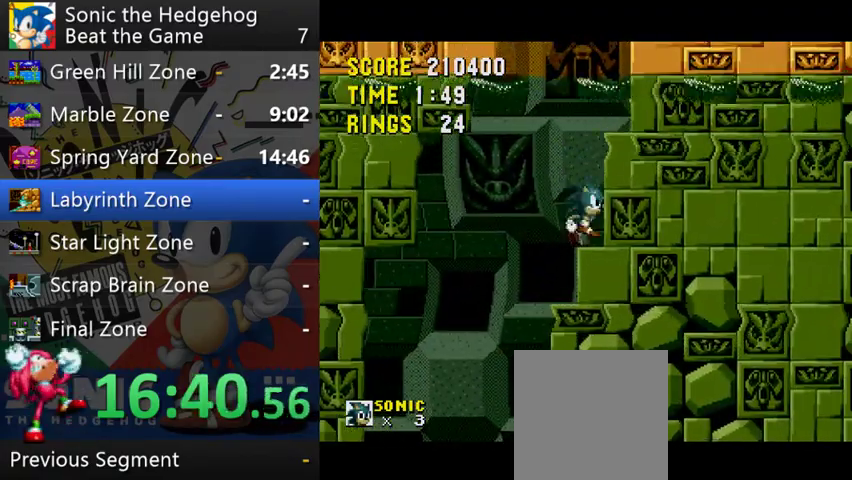
{"buttons": ["A"], "left_stick": "right", "right_stick": "center", "events": [[33, "A", "down"]]}
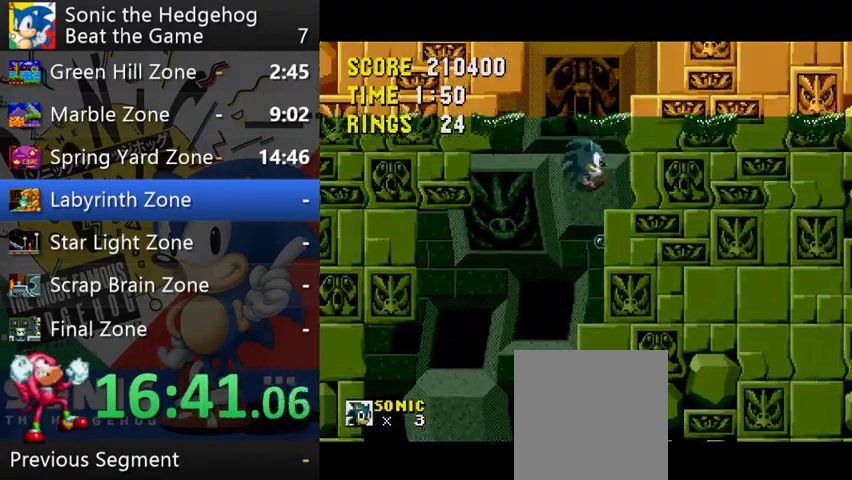
{"buttons": [], "left_stick": "left", "right_stick": "center", "events": [[133, "left_stick", "center"], [167, "A", "up"], [333, "left_stick", "left"]]}
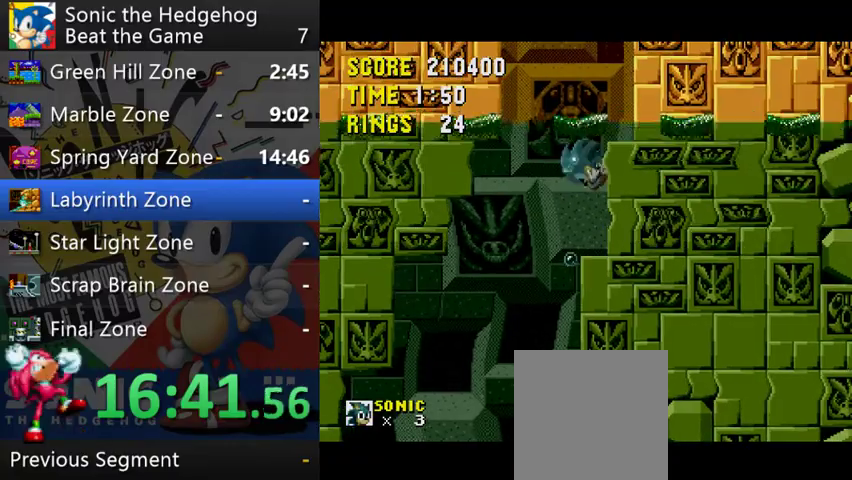
{"buttons": [], "left_stick": "right", "right_stick": "center", "events": [[167, "left_stick", "center"], [233, "left_stick", "right"]]}
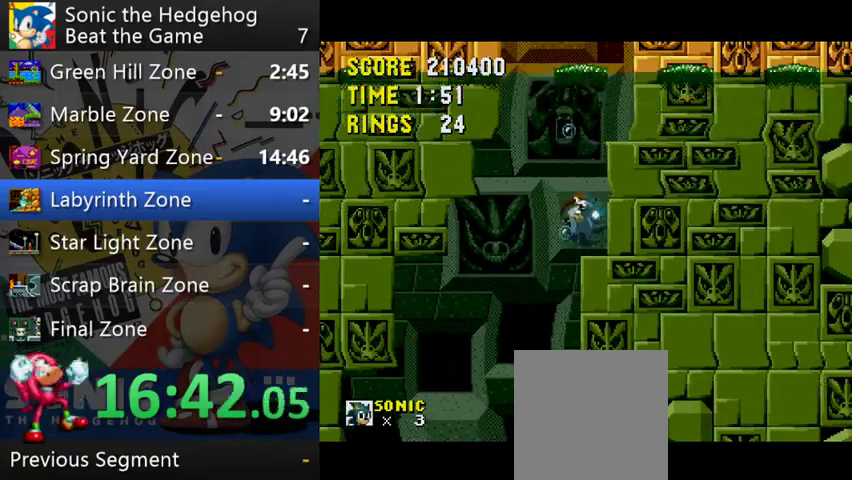
{"buttons": [], "left_stick": "right", "right_stick": "center", "events": [[133, "A", "down"], [300, "A", "up"]]}
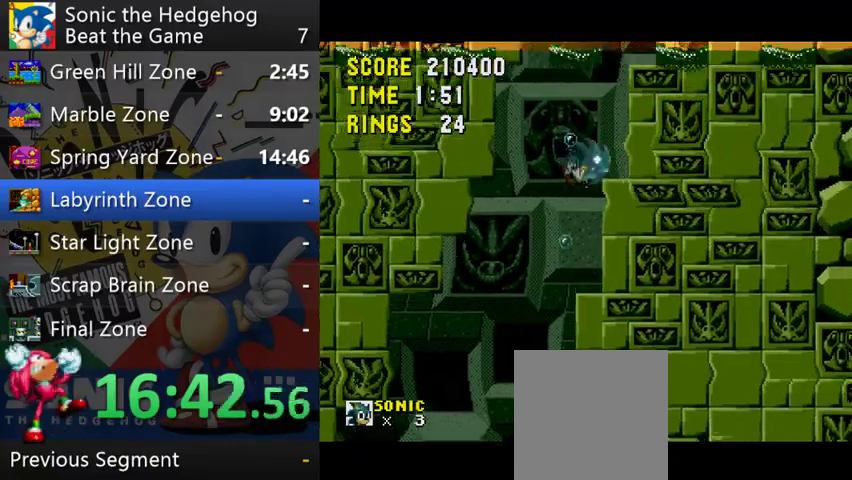
{"buttons": [], "left_stick": "right", "right_stick": "center", "events": []}
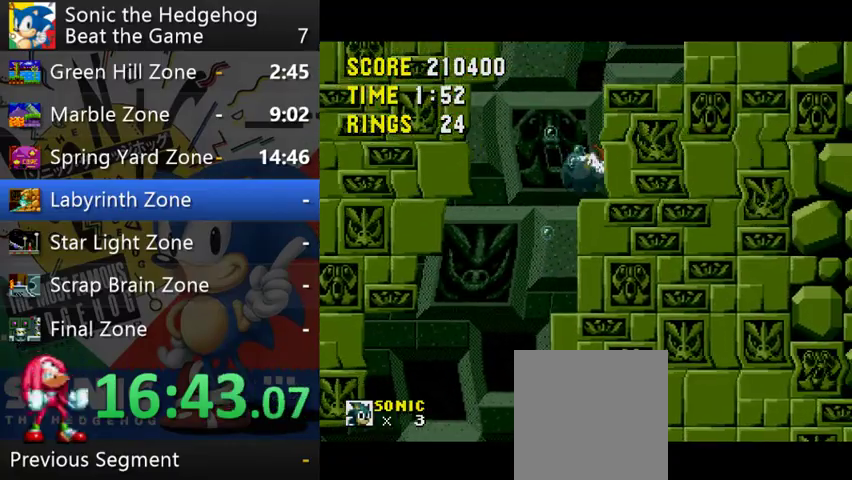
{"buttons": [], "left_stick": "right", "right_stick": "center", "events": [[133, "A", "down"], [333, "A", "up"]]}
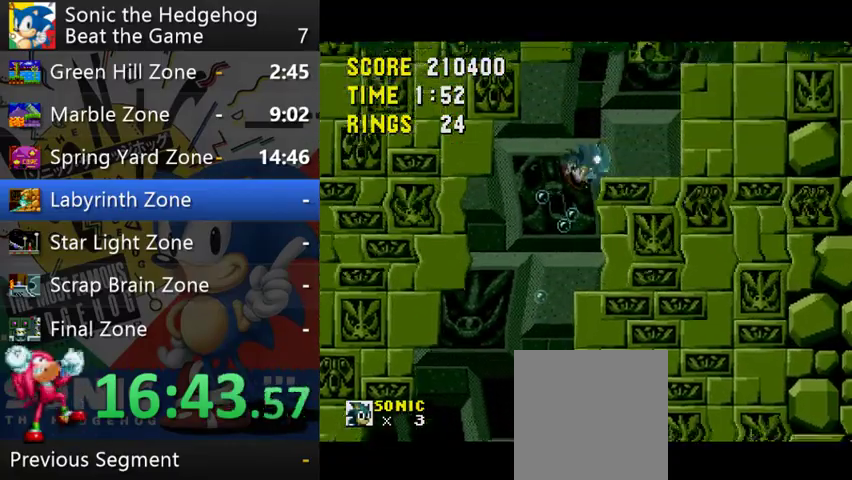
{"buttons": [], "left_stick": "right", "right_stick": "center", "events": [[267, "left_stick", "center"], [433, "left_stick", "right"]]}
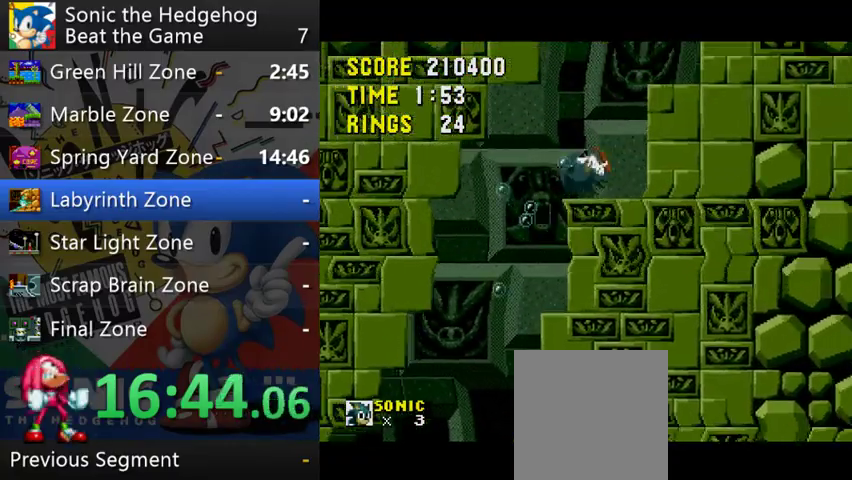
{"buttons": [], "left_stick": "right", "right_stick": "center", "events": []}